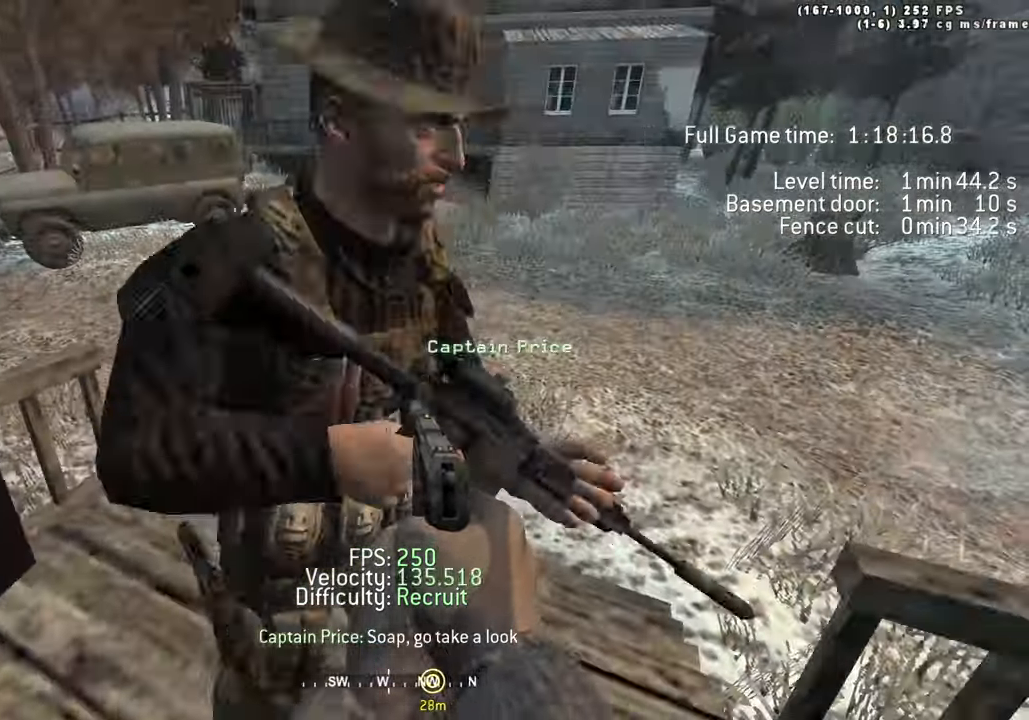
Gameplay with keyboard; each line is a JSON object with the keys held at the frame after it. "events" lists presses ("down") and releases ("up") of "1", "2", "3", "4", "5", "a", "alt", "c", "caps_lock", "ctrl", "d", "e", "f", "g", "q", "r", "s", "shift", "space", "t", "tab", "v", "w", "x" and "z" between this image and that frame as [ms after this image, input, new state], when the widget could be followed in between. No other keys are recorded. Mouse input is not recorded.
{"keys": ["w"], "events": [[83, "w", "up"], [133, "w", "down"], [183, "a", "up"], [267, "shift", "down"], [450, "shift", "up"]]}
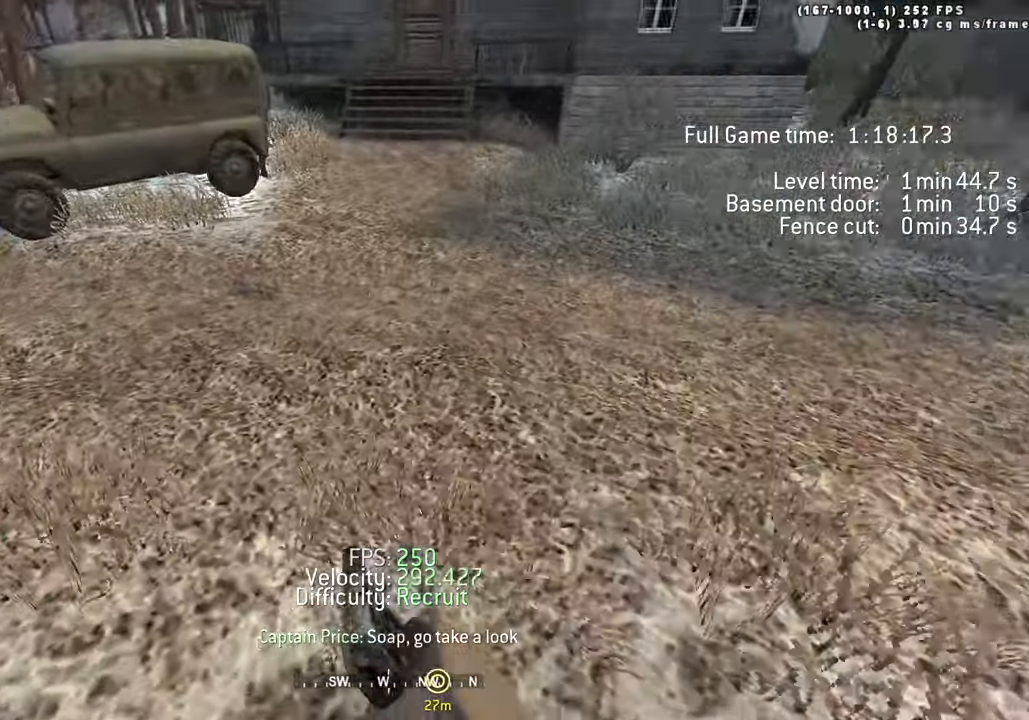
{"keys": ["a", "w"], "events": [[467, "a", "down"]]}
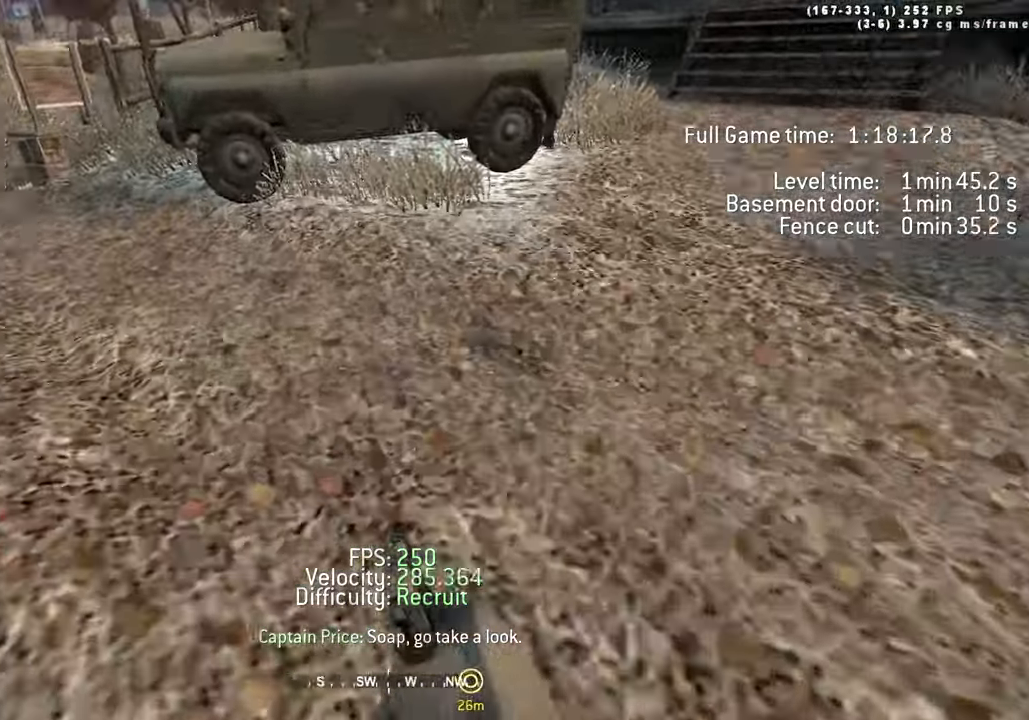
{"keys": ["a", "space", "w"], "events": [[167, "ctrl", "down"], [167, "space", "down"], [400, "ctrl", "up"]]}
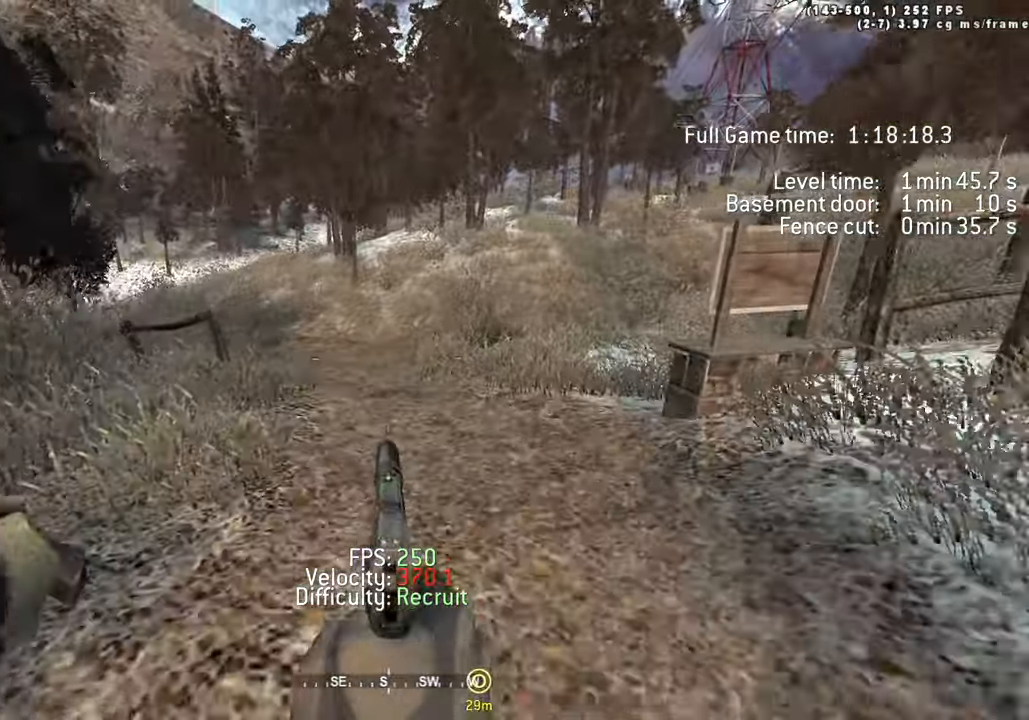
{"keys": ["ctrl", "d", "space", "w"], "events": [[33, "space", "up"], [183, "shift", "down"], [300, "d", "down"], [317, "a", "up"], [317, "shift", "up"], [500, "ctrl", "down"], [500, "space", "down"]]}
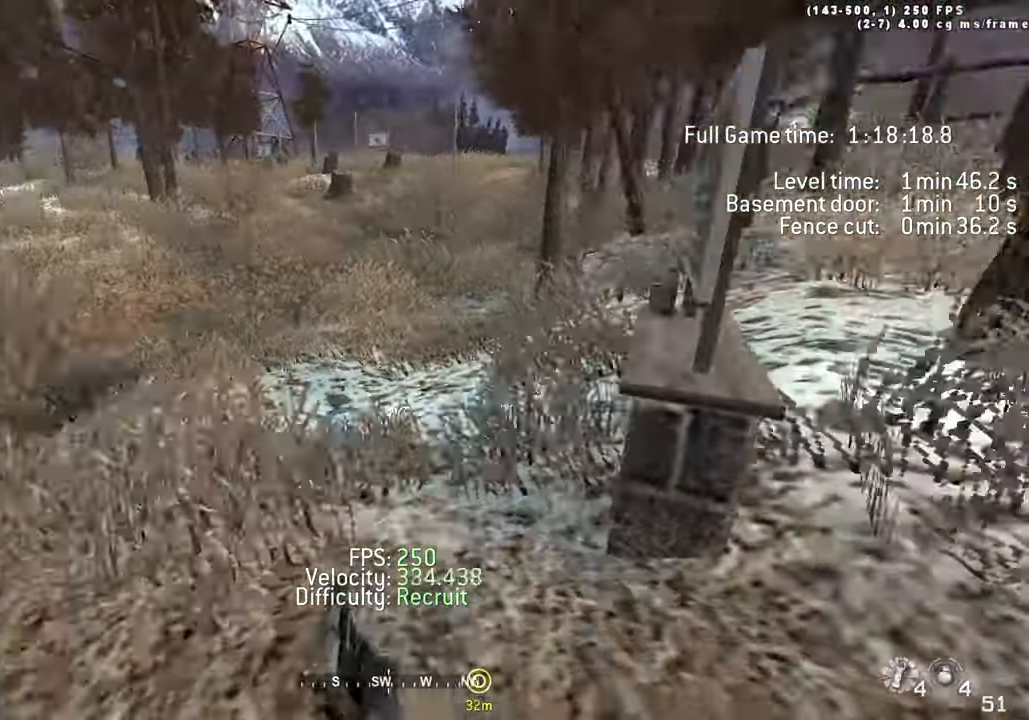
{"keys": ["d", "w"], "events": [[283, "ctrl", "up"], [417, "space", "up"]]}
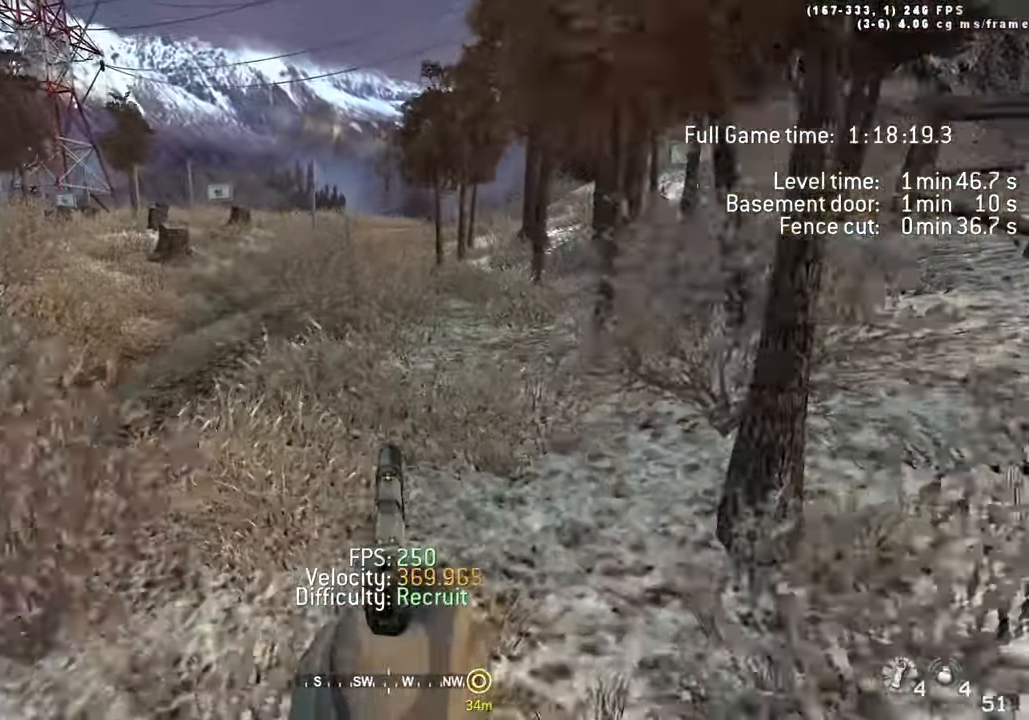
{"keys": ["w"], "events": [[17, "d", "up"], [17, "shift", "down"], [167, "shift", "up"]]}
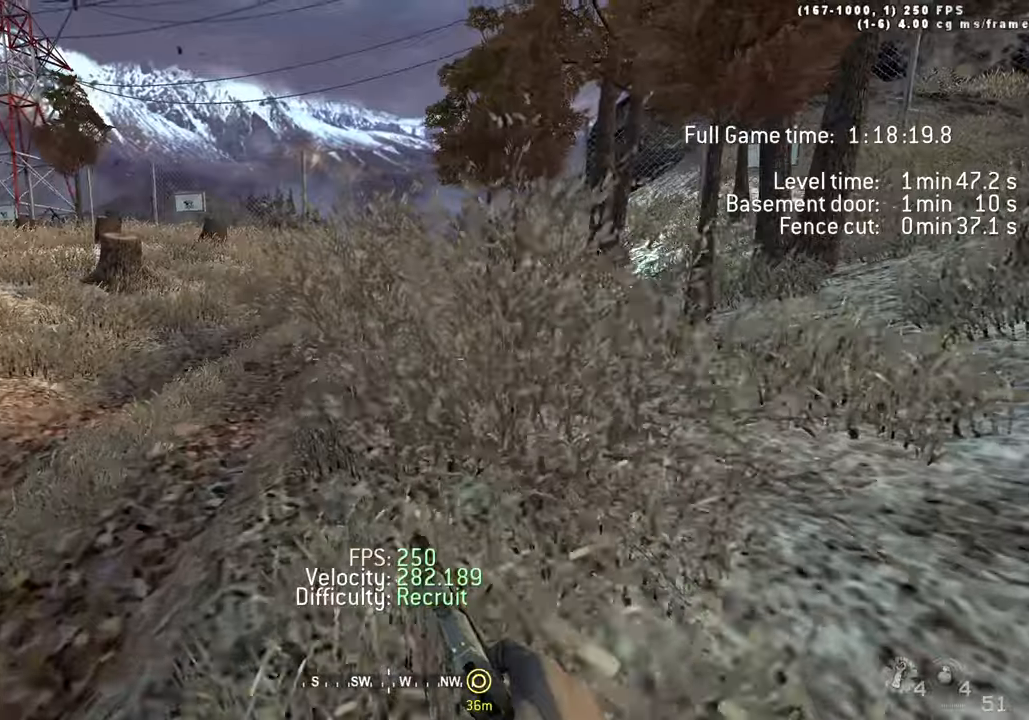
{"keys": ["w"], "events": []}
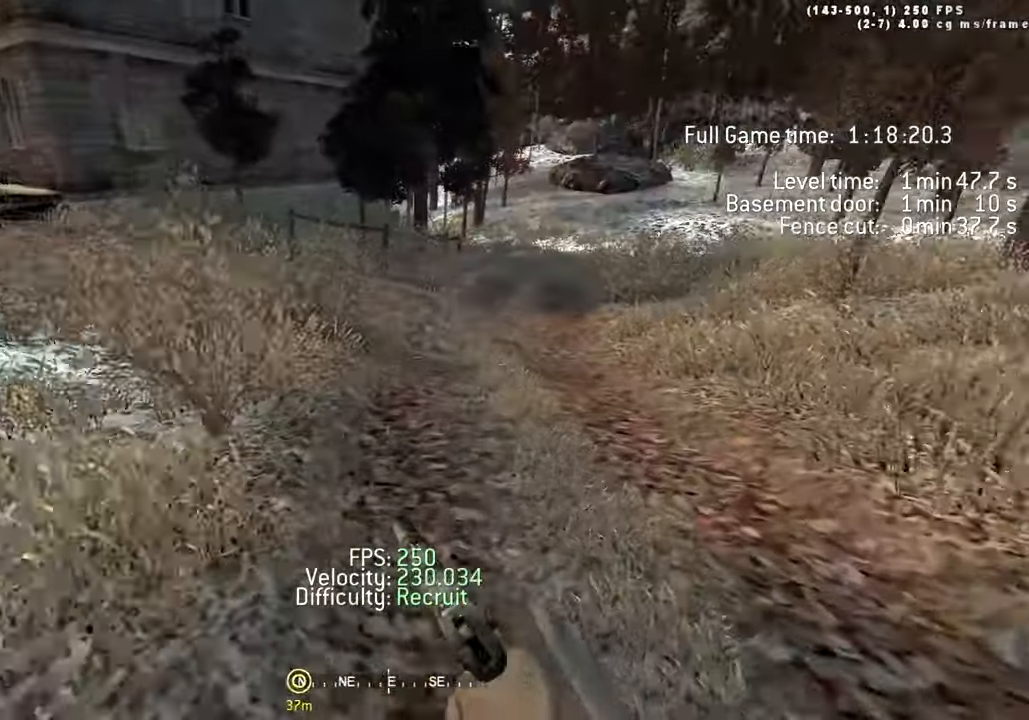
{"keys": ["a", "space", "w"], "events": [[116, "a", "down"], [250, "ctrl", "down"], [266, "space", "down"], [483, "ctrl", "up"]]}
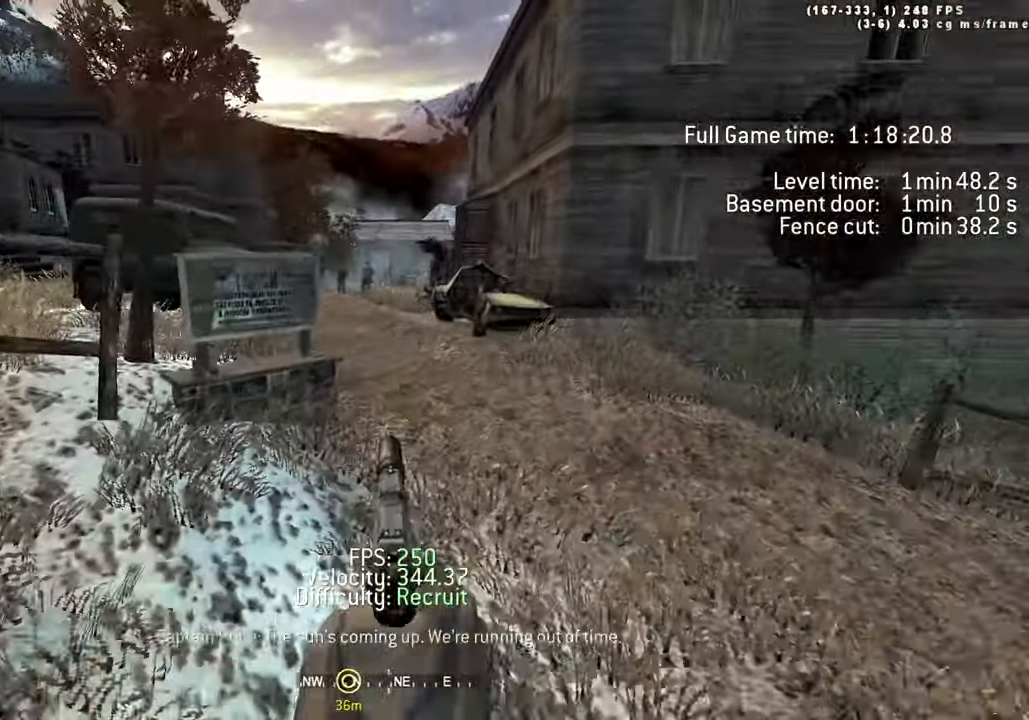
{"keys": ["d", "w"], "events": [[133, "space", "up"], [233, "shift", "down"], [366, "a", "up"], [366, "shift", "up"], [416, "d", "down"]]}
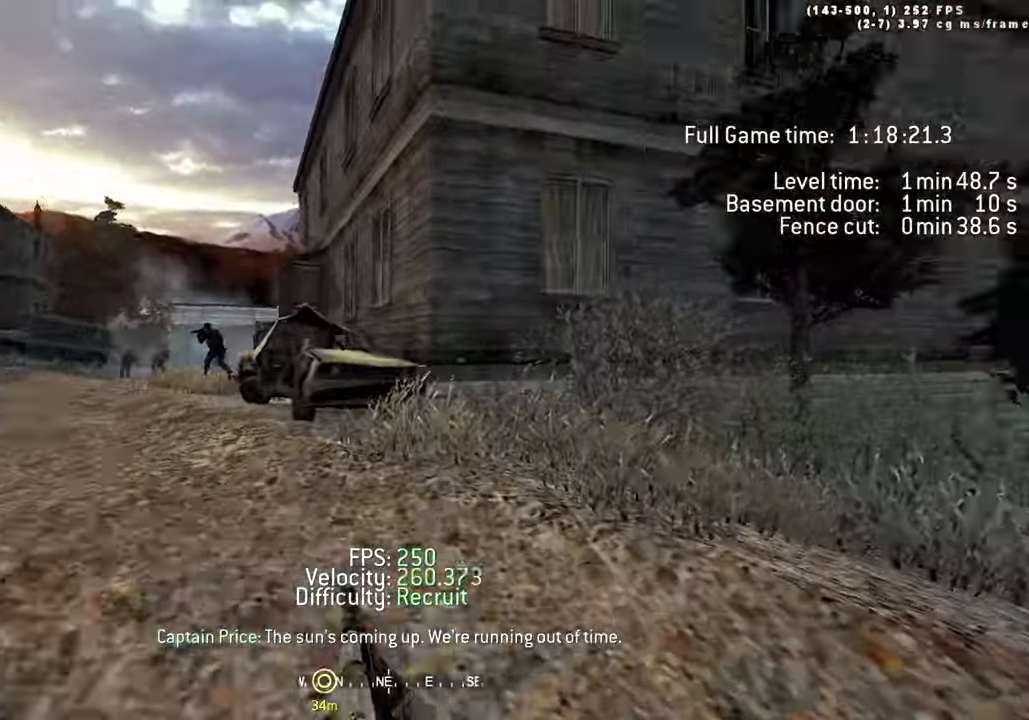
{"keys": ["a", "space", "w"]}
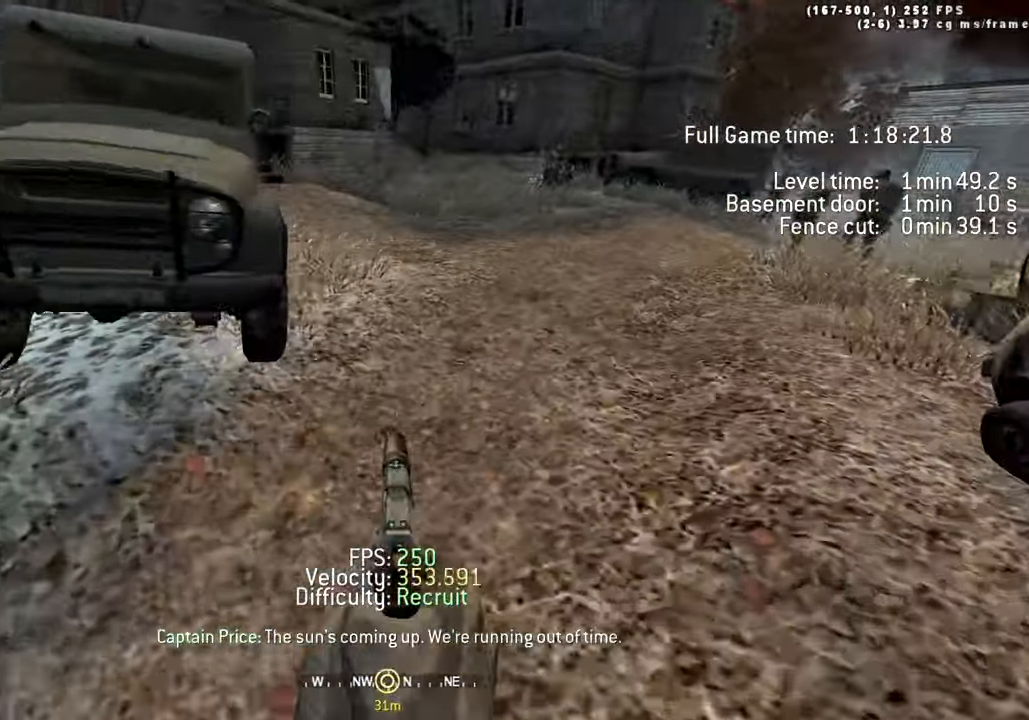
{"keys": ["d", "w"], "events": [[116, "space", "up"], [216, "shift", "down"], [350, "d", "down"], [350, "shift", "up"], [400, "a", "up"]]}
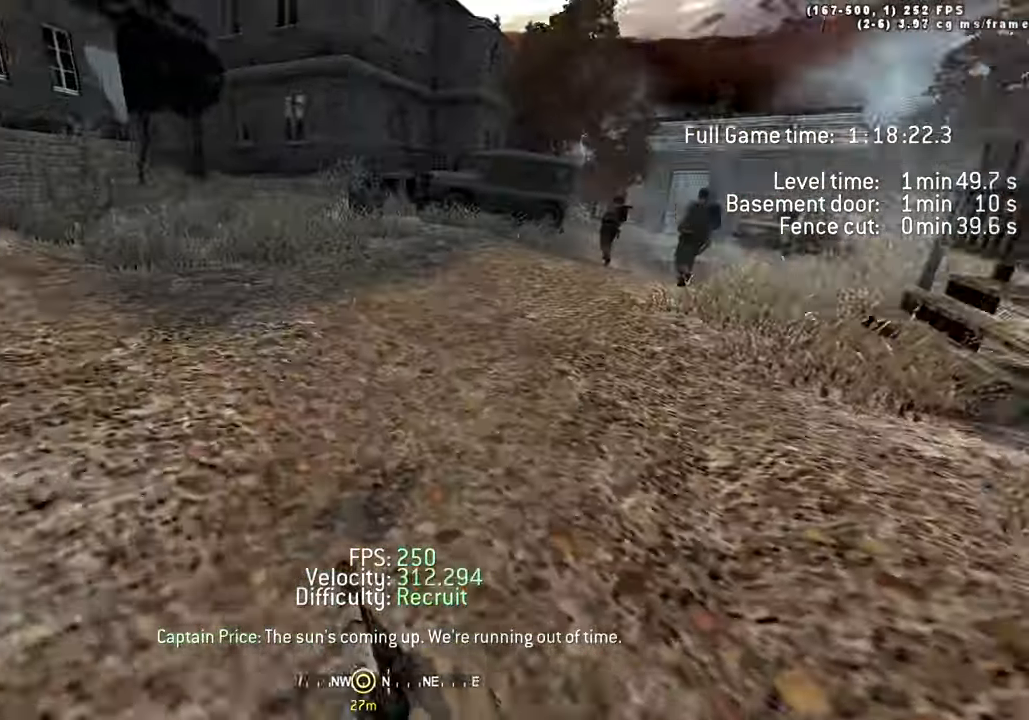
{"keys": ["d", "space", "w"], "events": [[33, "ctrl", "down"], [33, "space", "down"], [366, "ctrl", "up"]]}
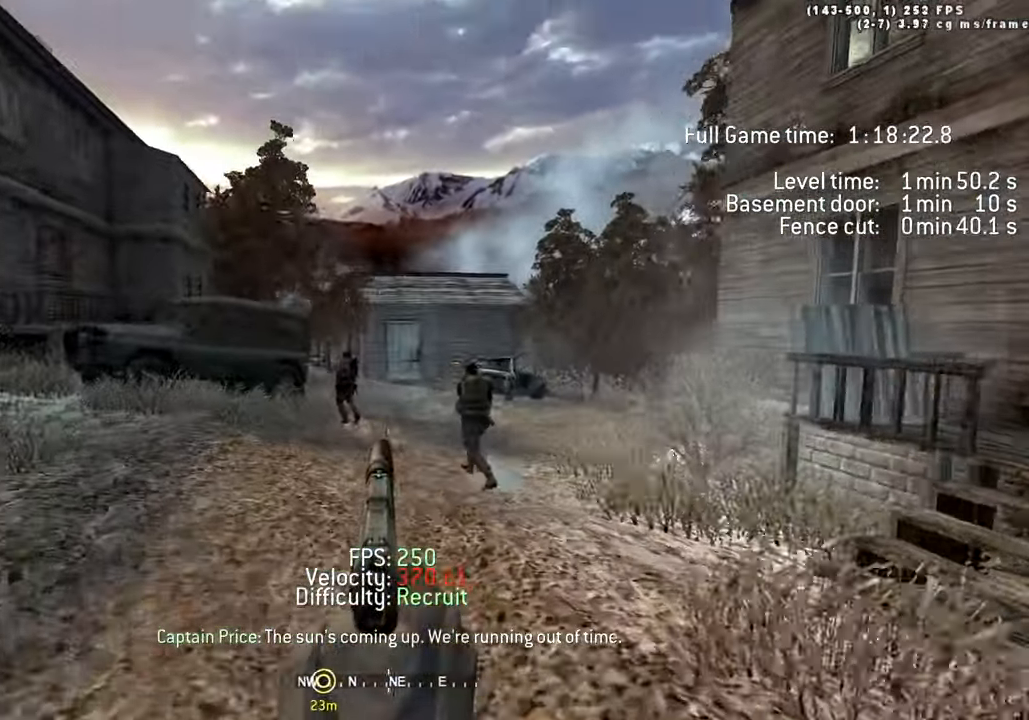
{"keys": ["a", "ctrl", "space", "w"], "events": [[50, "space", "up"], [100, "shift", "down"], [150, "a", "down"], [200, "d", "up"], [200, "shift", "up"], [333, "ctrl", "down"], [333, "space", "down"]]}
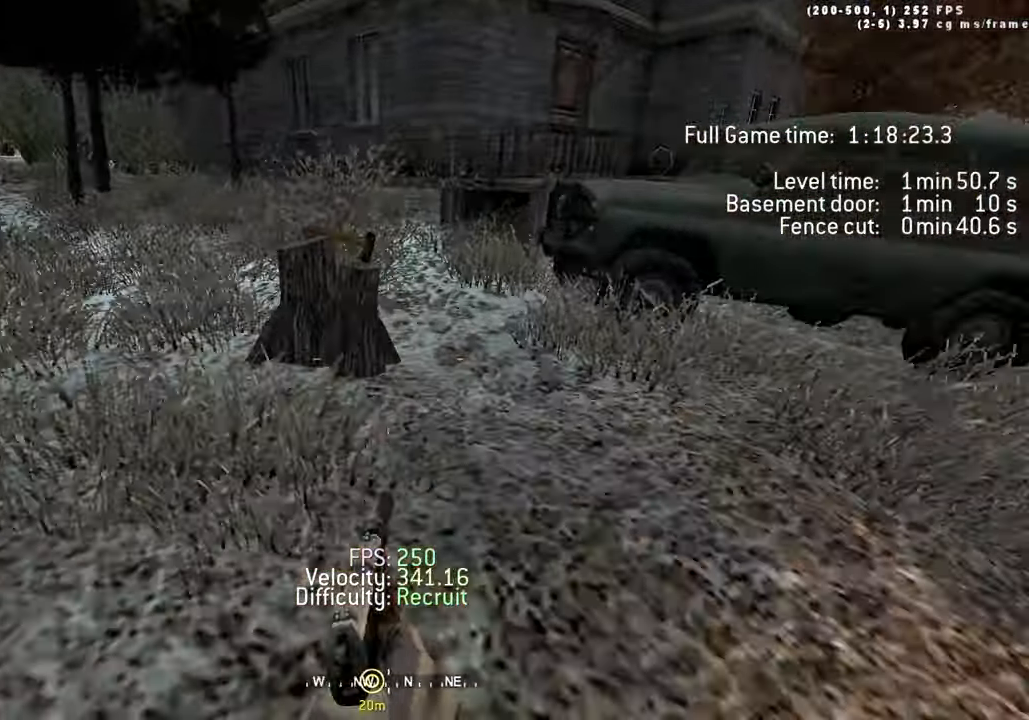
{"keys": ["a", "w"], "events": [[66, "ctrl", "up"], [216, "space", "up"], [250, "shift", "down"], [483, "shift", "up"]]}
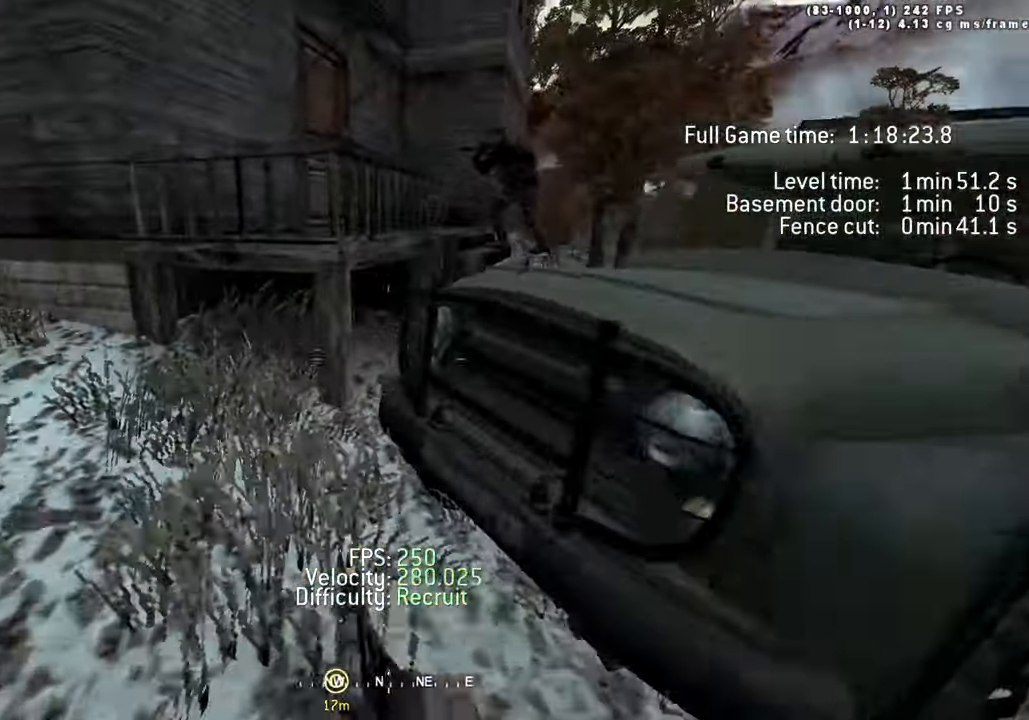
{"keys": ["d", "w"], "events": [[133, "a", "up"], [216, "d", "down"]]}
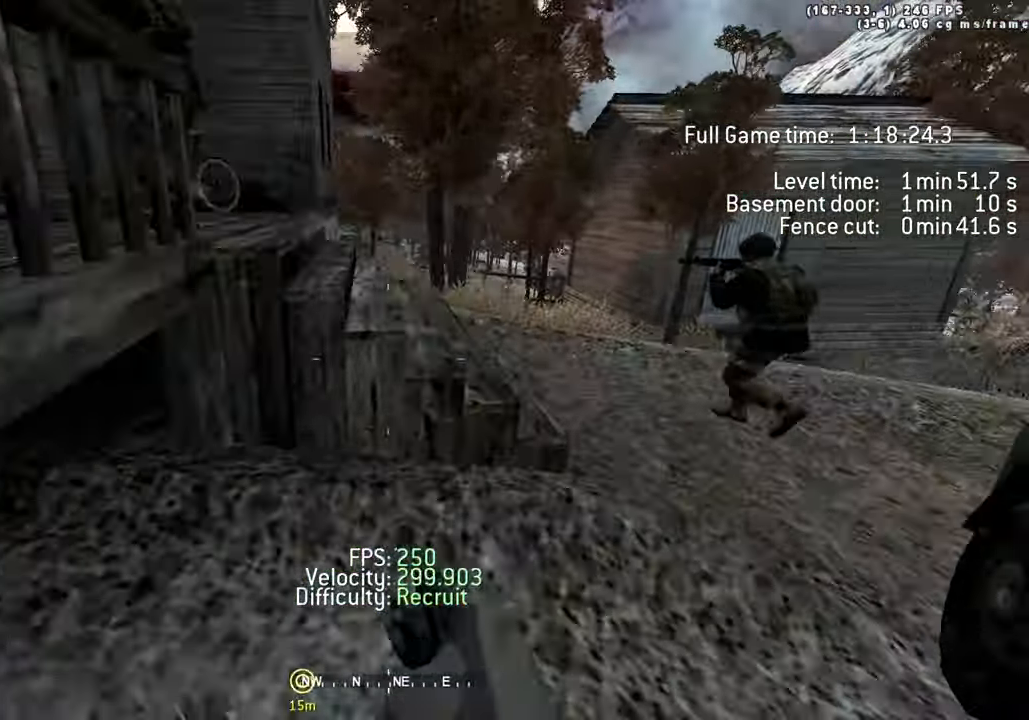
{"keys": ["d", "space"], "events": [[50, "d", "up"], [100, "a", "down"], [200, "a", "up"], [200, "w", "up"], [383, "space", "down"], [483, "d", "down"]]}
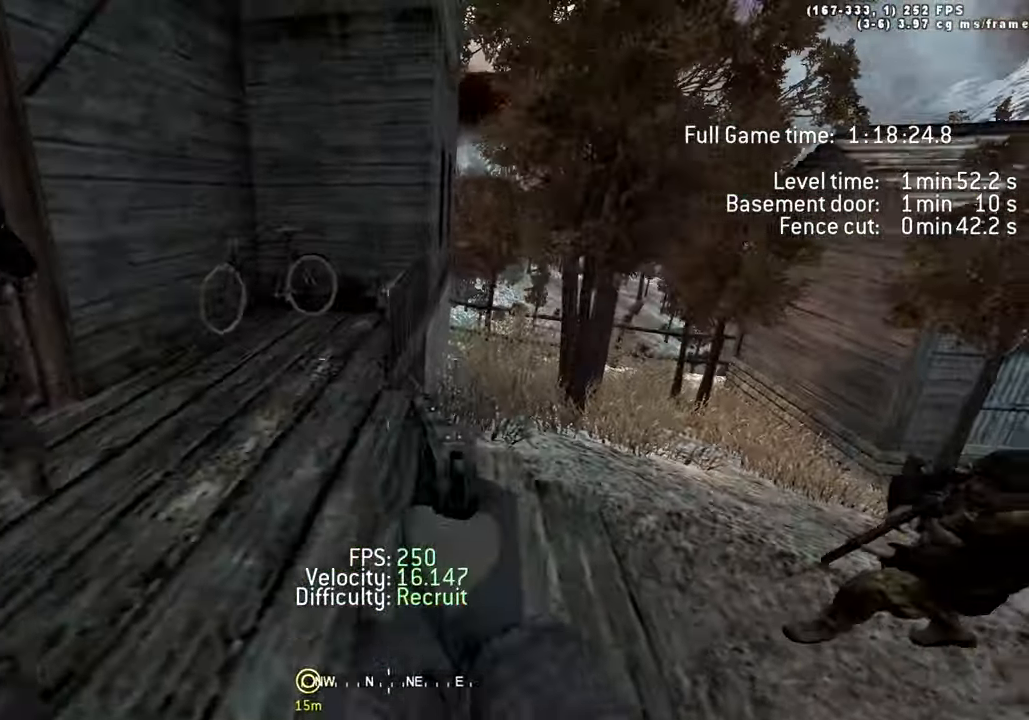
{"keys": ["a"], "events": [[33, "space", "up"], [33, "w", "down"], [166, "d", "up"], [349, "a", "down"], [482, "w", "up"]]}
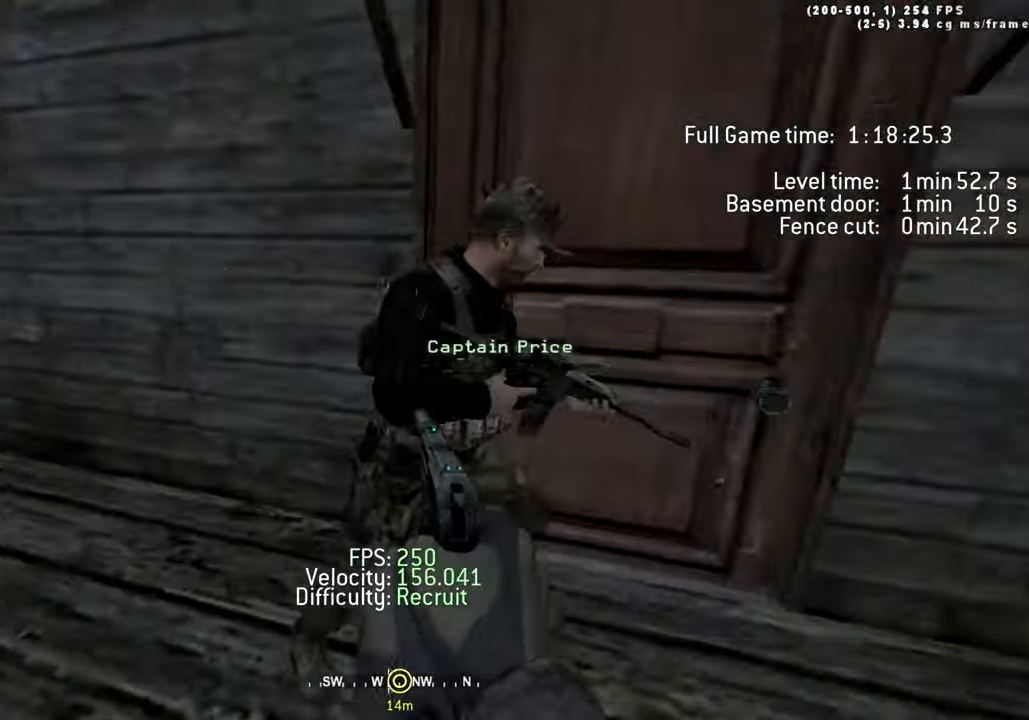
{"keys": ["a"], "events": [[66, "3", "down"], [200, "3", "up"], [200, "a", "up"], [483, "a", "down"]]}
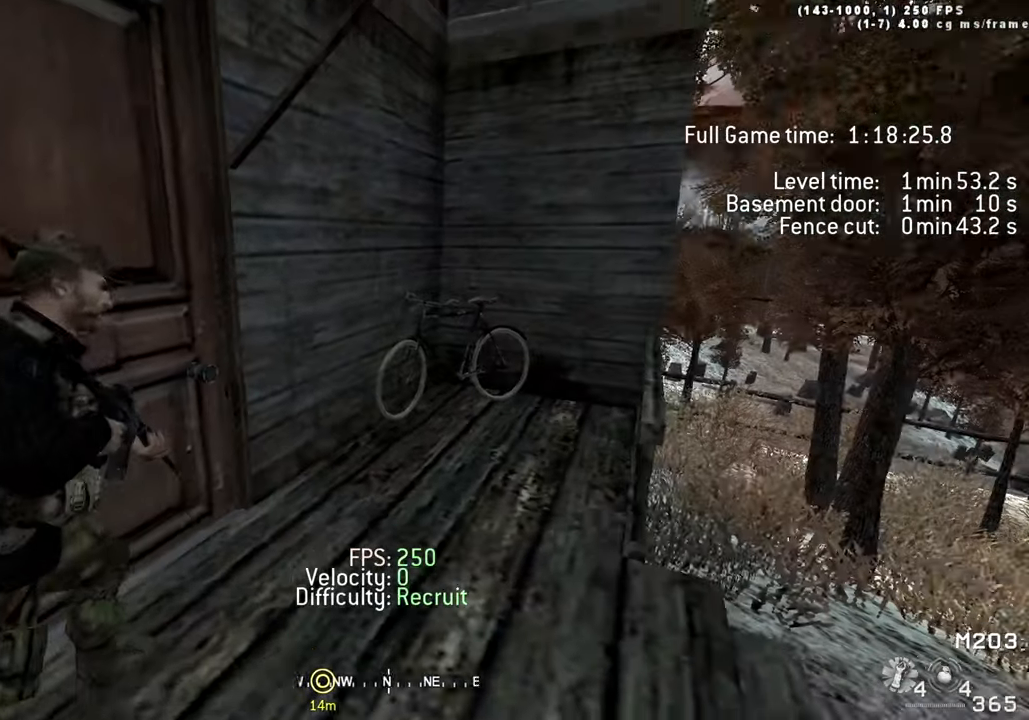
{"keys": ["r"], "events": [[83, "a", "up"], [83, "s", "down"], [266, "s", "up"], [416, "r", "down"]]}
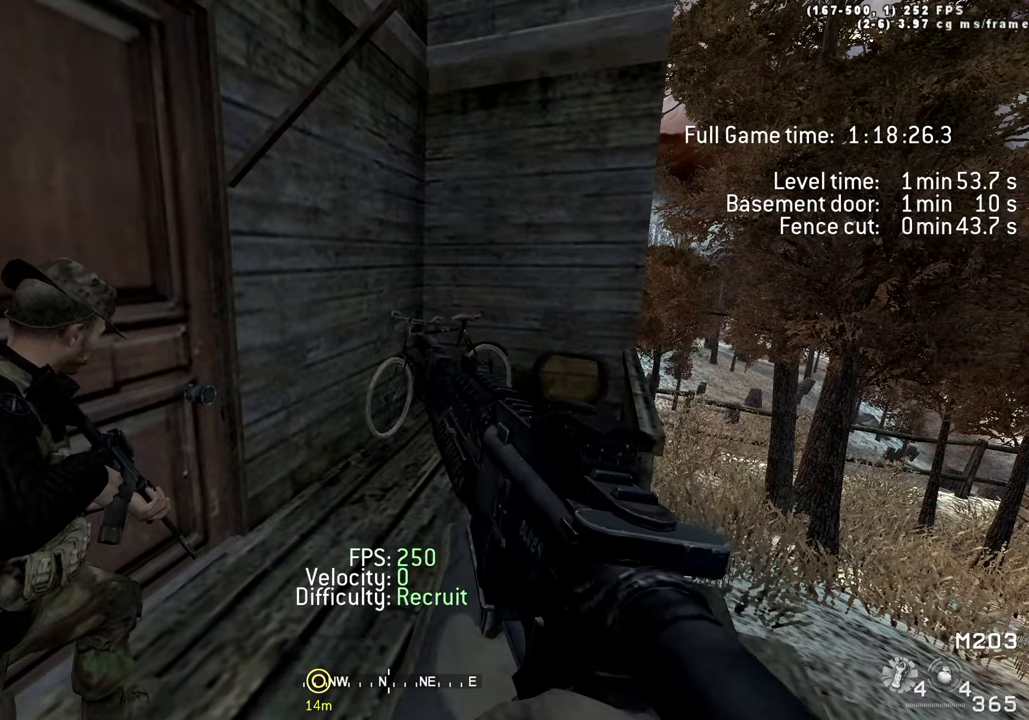
{"keys": ["1"], "events": [[66, "r", "up"], [200, "r", "down"], [283, "r", "up"], [433, "1", "down"]]}
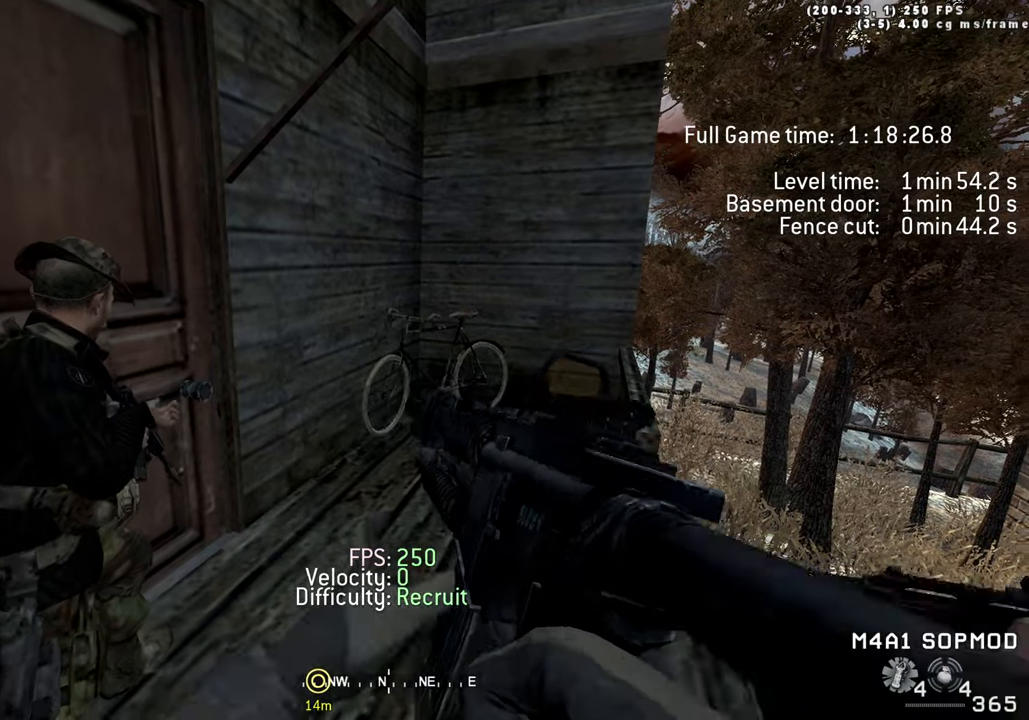
{"keys": [], "events": [[33, "1", "up"], [266, "r", "down"], [350, "r", "up"], [400, "r", "down"], [483, "r", "up"]]}
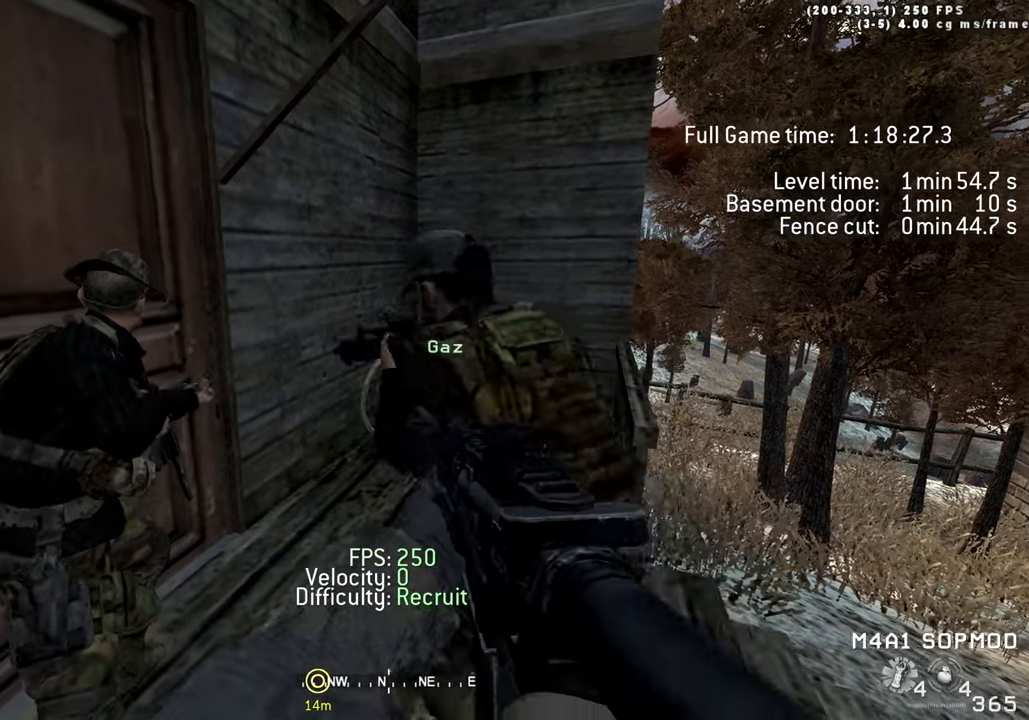
{"keys": [], "events": [[83, "1", "down"], [183, "1", "up"]]}
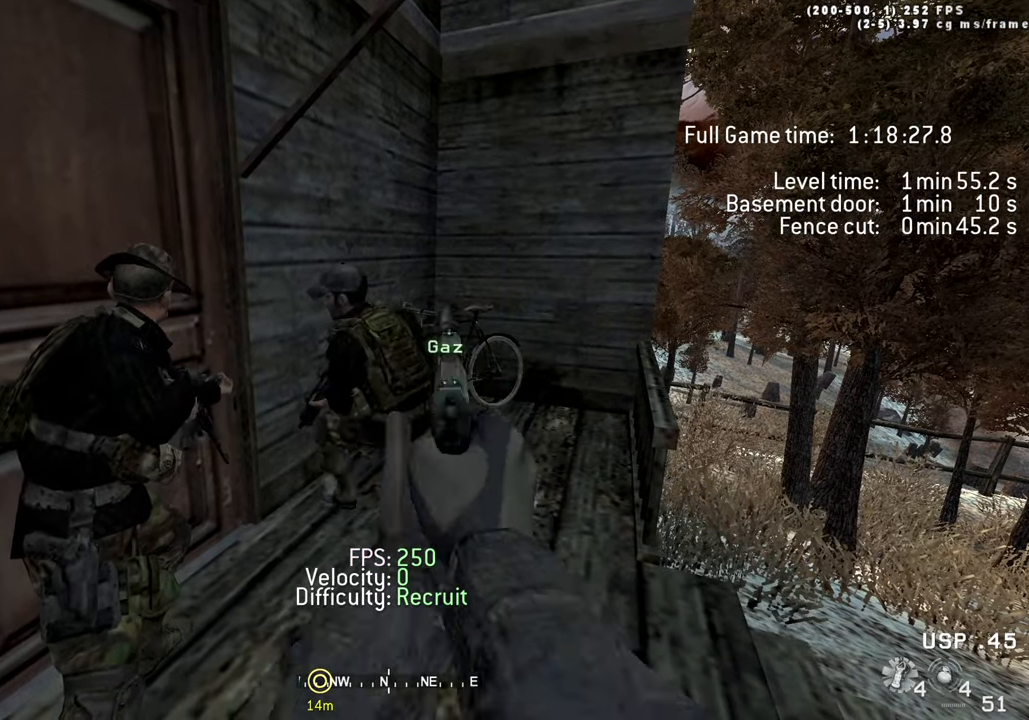
{"keys": [], "events": []}
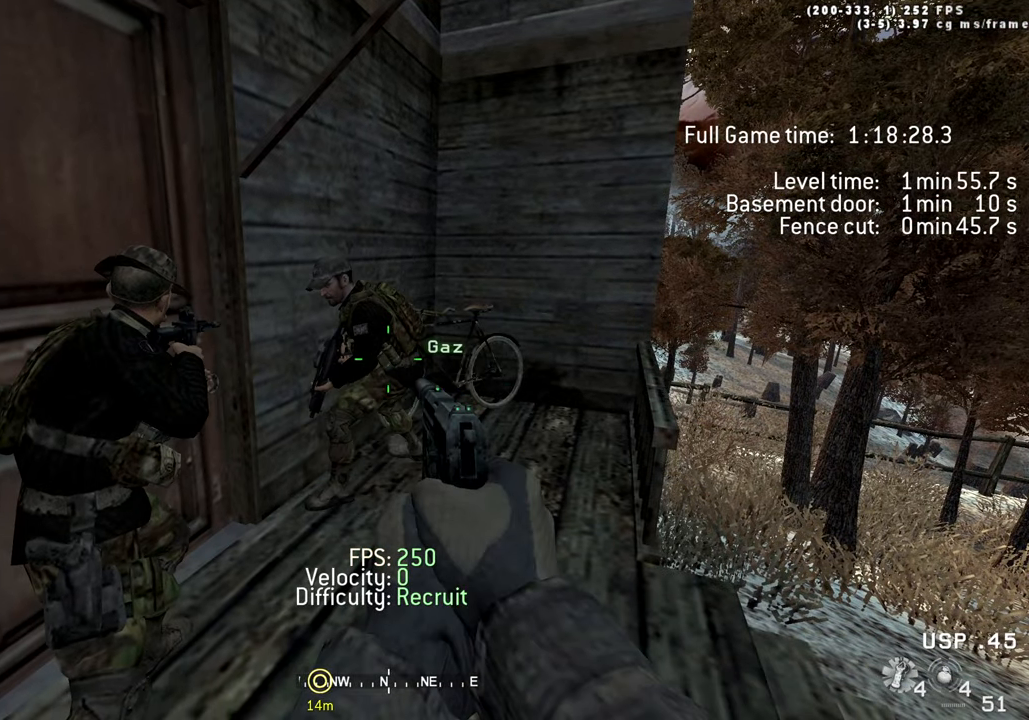
{"keys": [], "events": []}
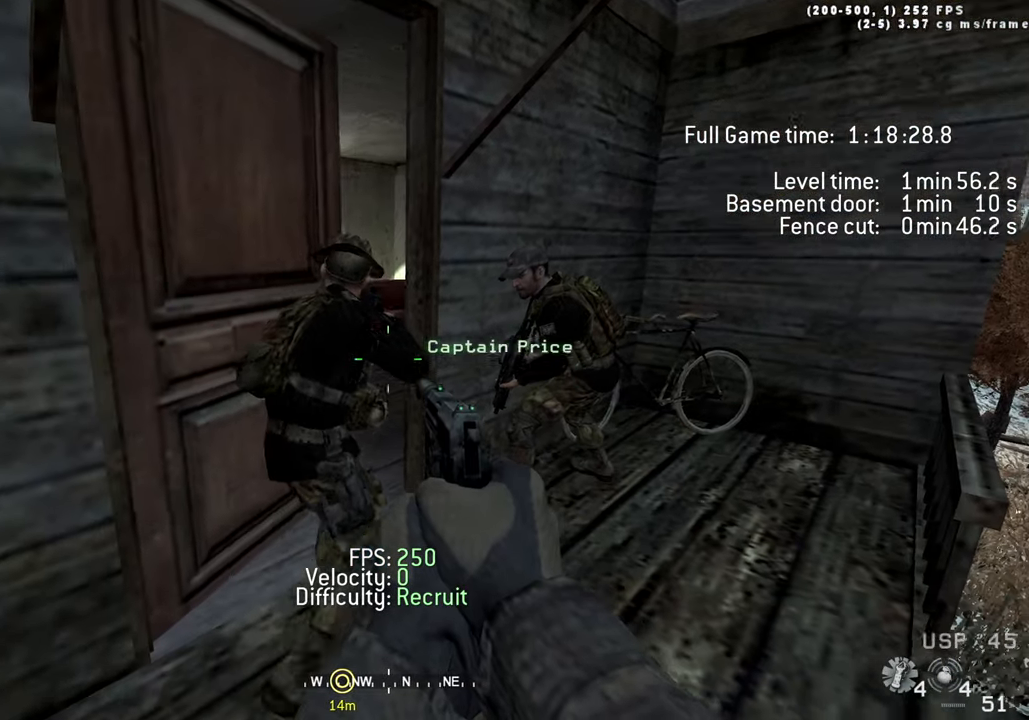
{"keys": ["w"], "events": [[133, "d", "down"], [233, "d", "up"], [450, "w", "down"]]}
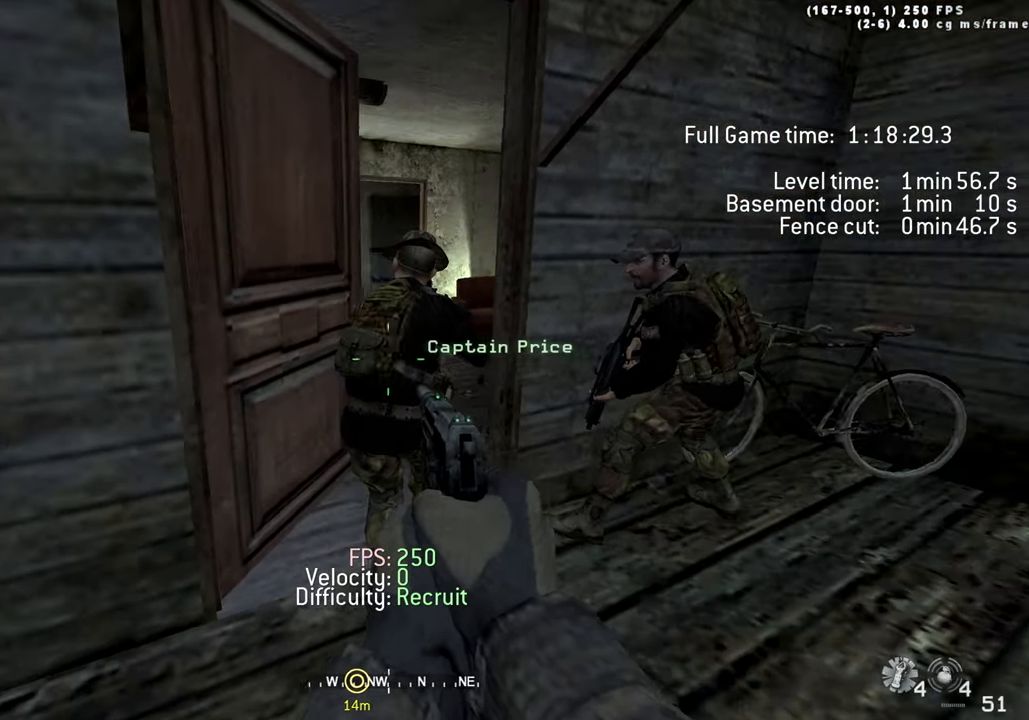
{"keys": ["w"], "events": []}